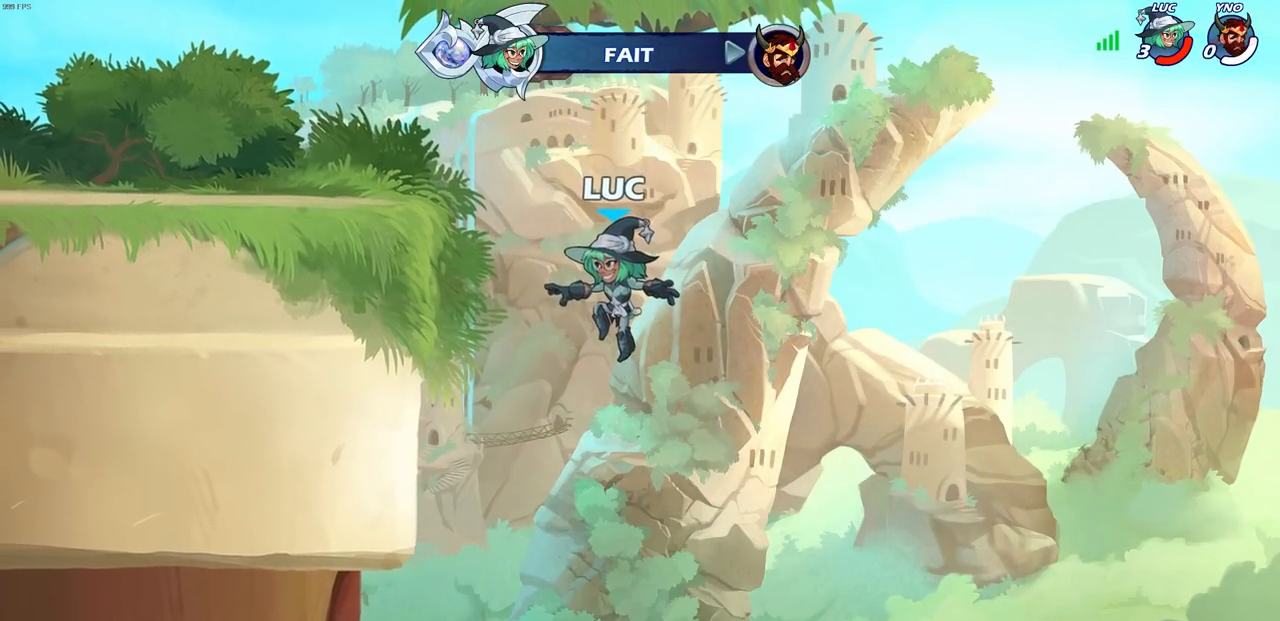
Gameplay with a controller (PlayStation layout); each line is a JSON object with the inputs held at the frame after it. "events" lists button and stick changes between this image and that frame as [ms after this image, input, new state], when the widget could be followed in between.
{"buttons": [], "left_stick": "center", "right_stick": "center", "events": []}
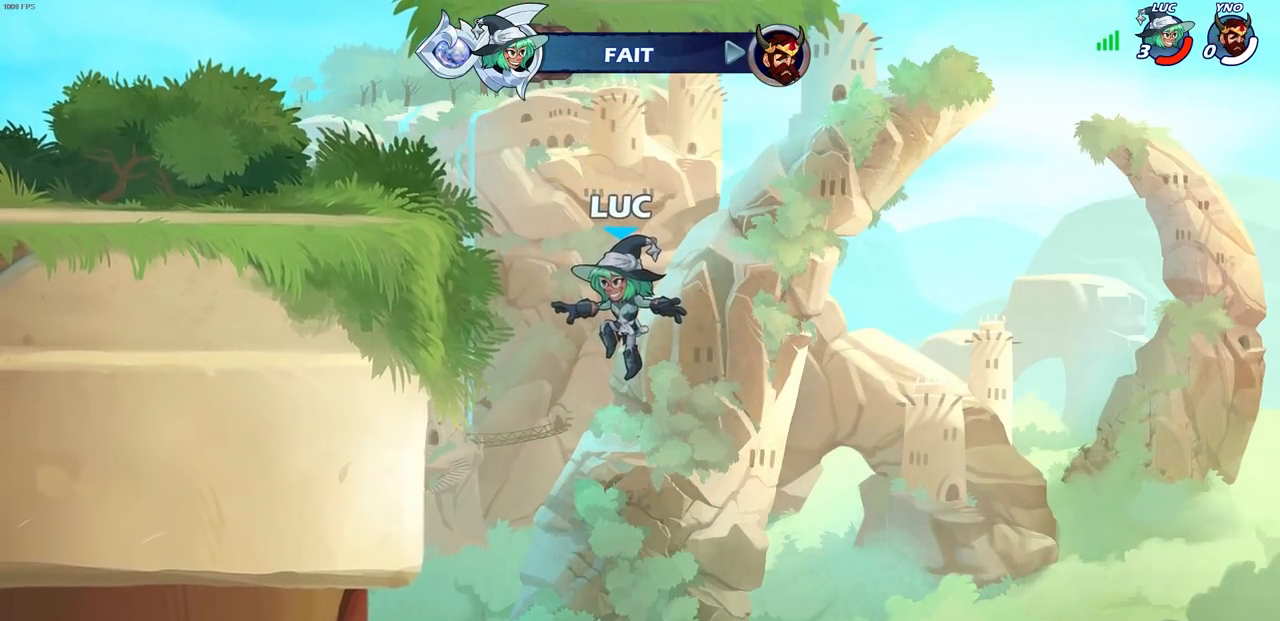
{"buttons": [], "left_stick": "center", "right_stick": "center", "events": []}
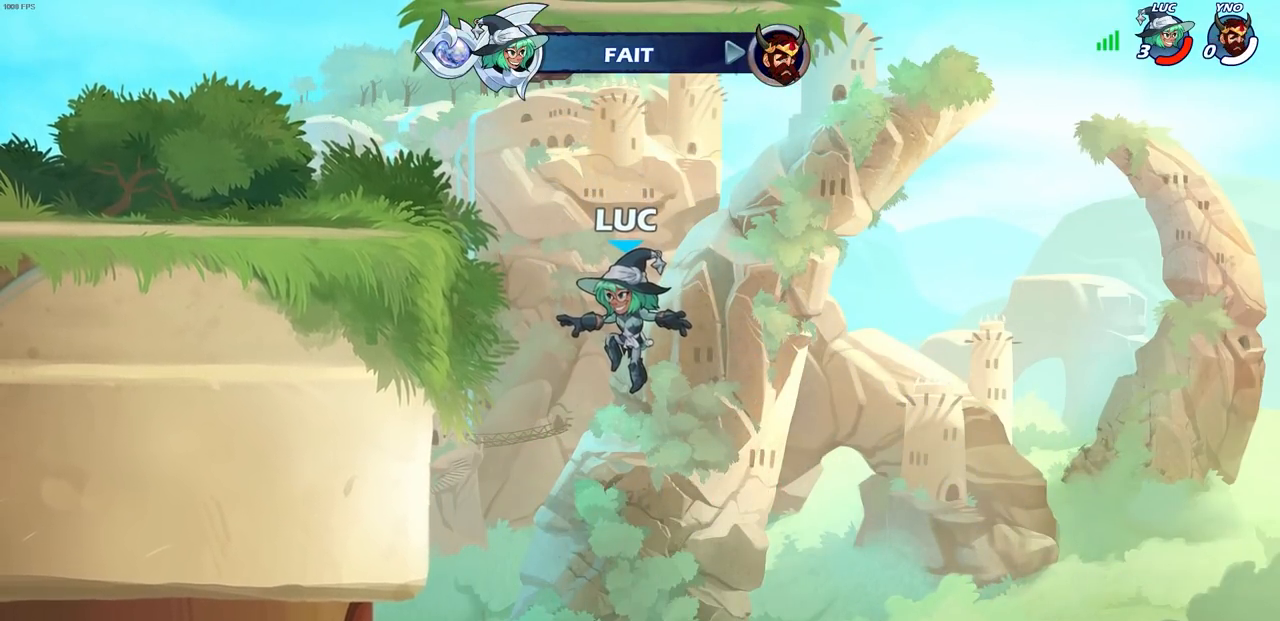
{"buttons": [], "left_stick": "center", "right_stick": "center", "events": []}
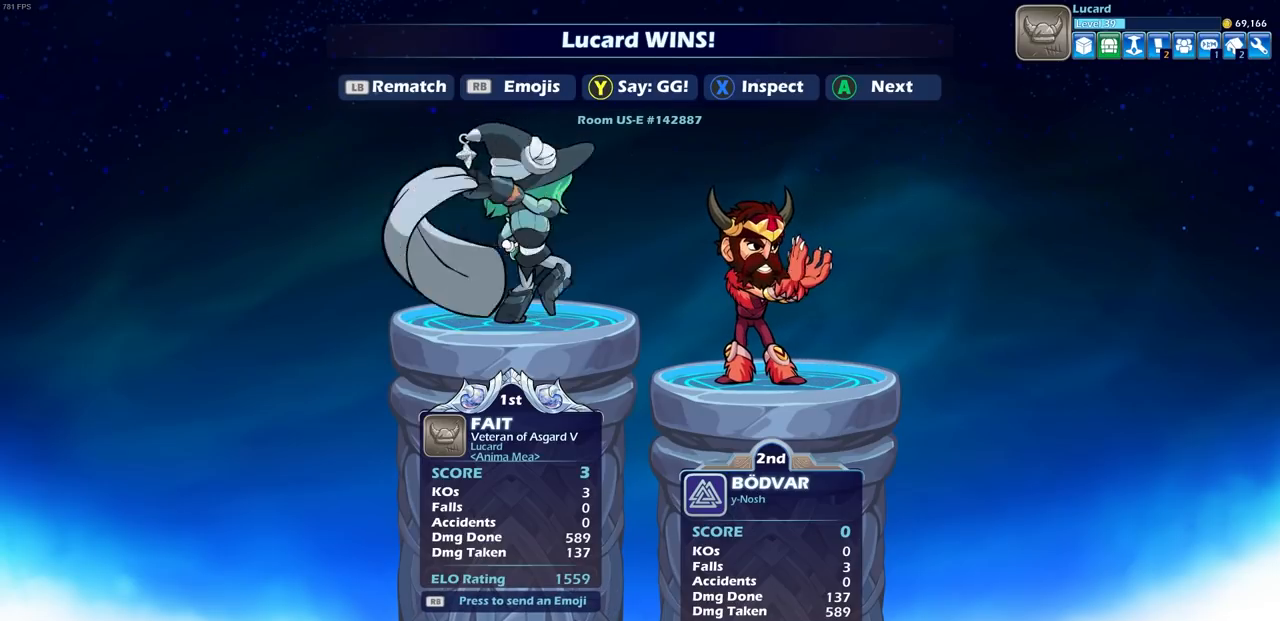
{"buttons": [], "left_stick": "center", "right_stick": "center", "events": [[50, "TRIANGLE", "down"], [133, "TRIANGLE", "up"]]}
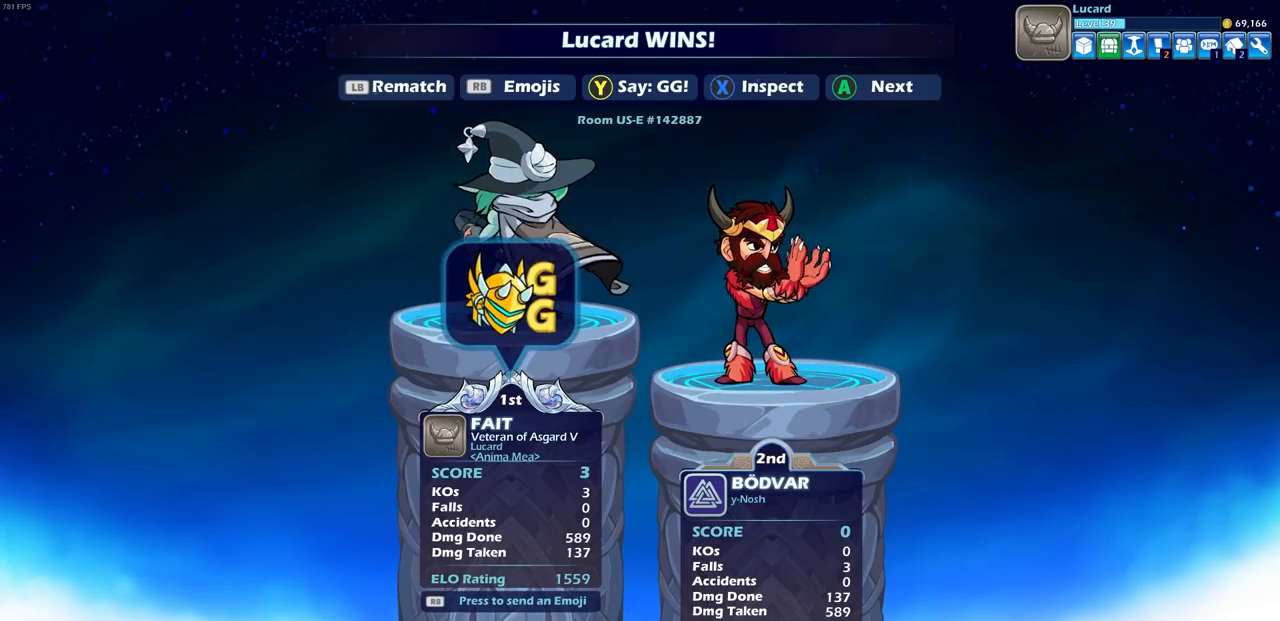
{"buttons": [], "left_stick": "center", "right_stick": "center", "events": [[333, "CROSS", "down"], [417, "CROSS", "up"]]}
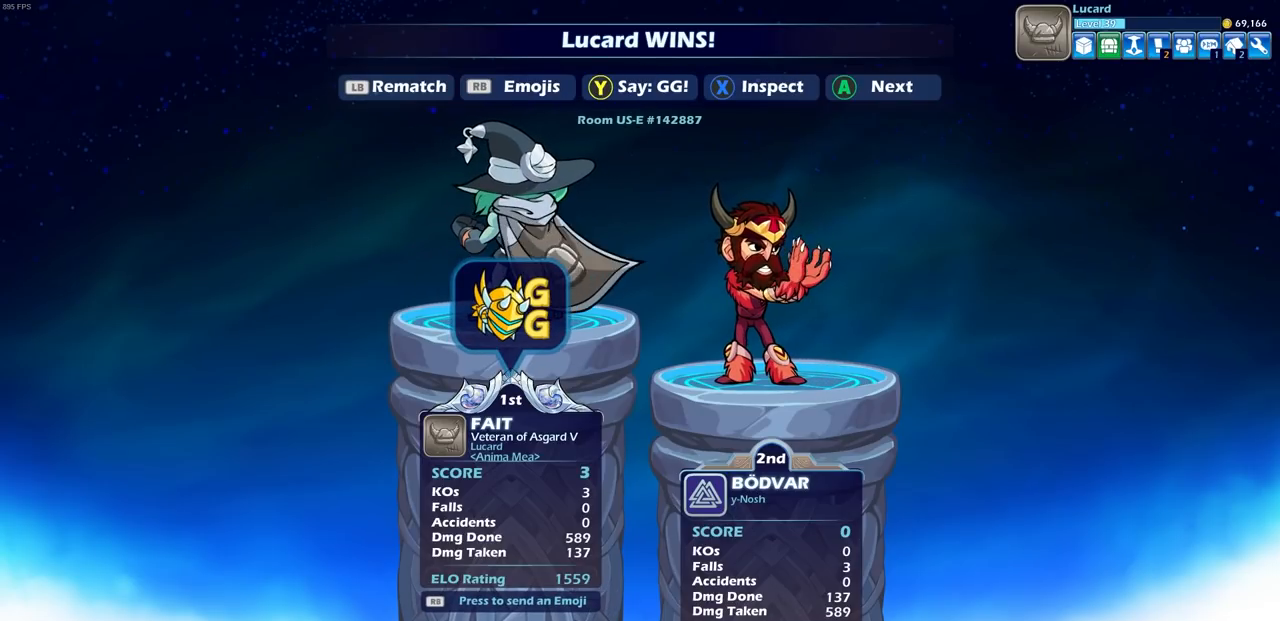
{"buttons": ["CROSS"], "left_stick": "center", "right_stick": "center", "events": [[467, "CROSS", "down"]]}
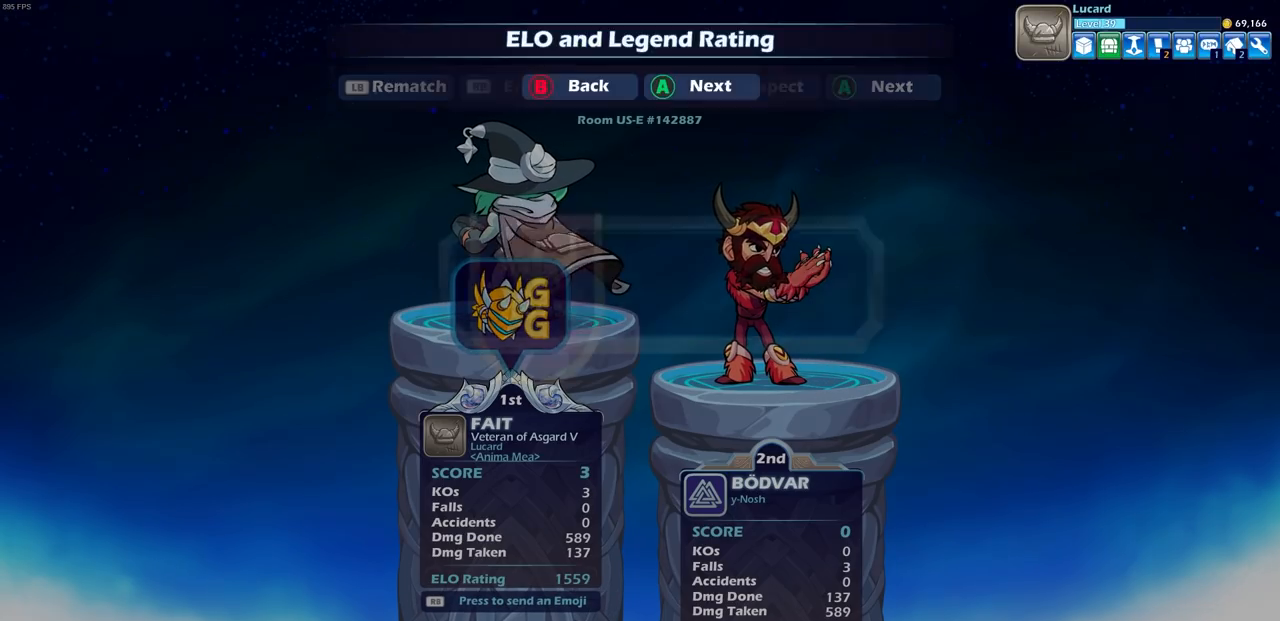
{"buttons": [], "left_stick": "center", "right_stick": "center", "events": [[117, "CROSS", "up"]]}
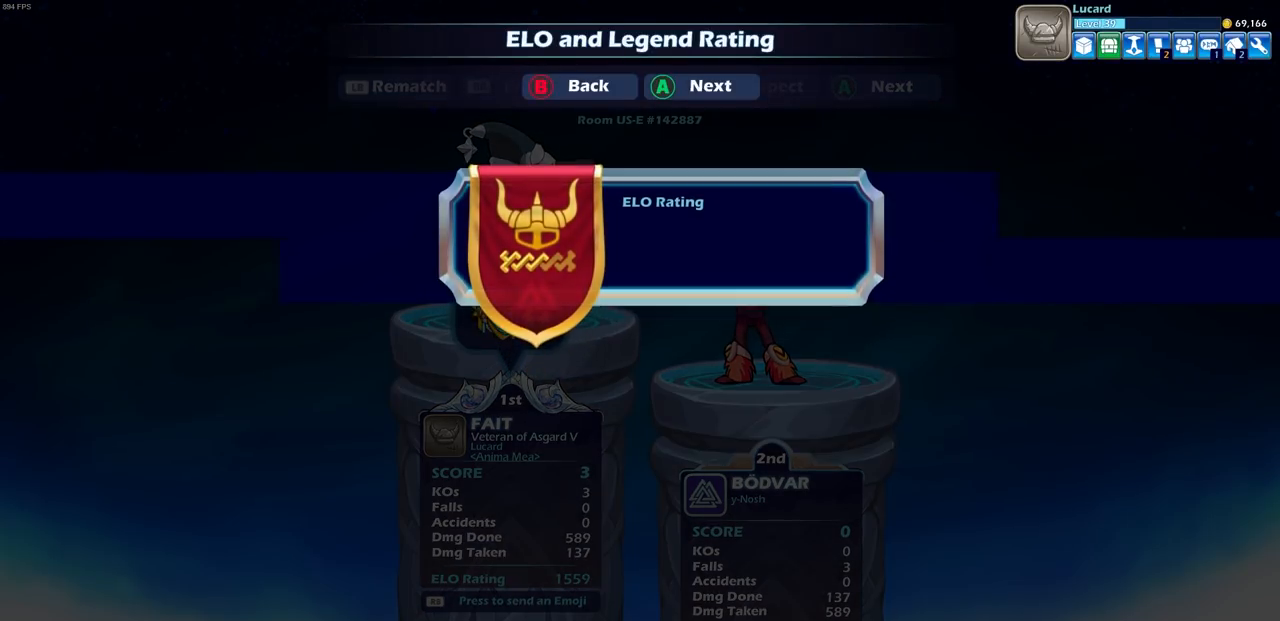
{"buttons": ["CROSS"], "left_stick": "center", "right_stick": "center", "events": [[117, "CROSS", "down"], [250, "CROSS", "up"], [400, "CROSS", "down"]]}
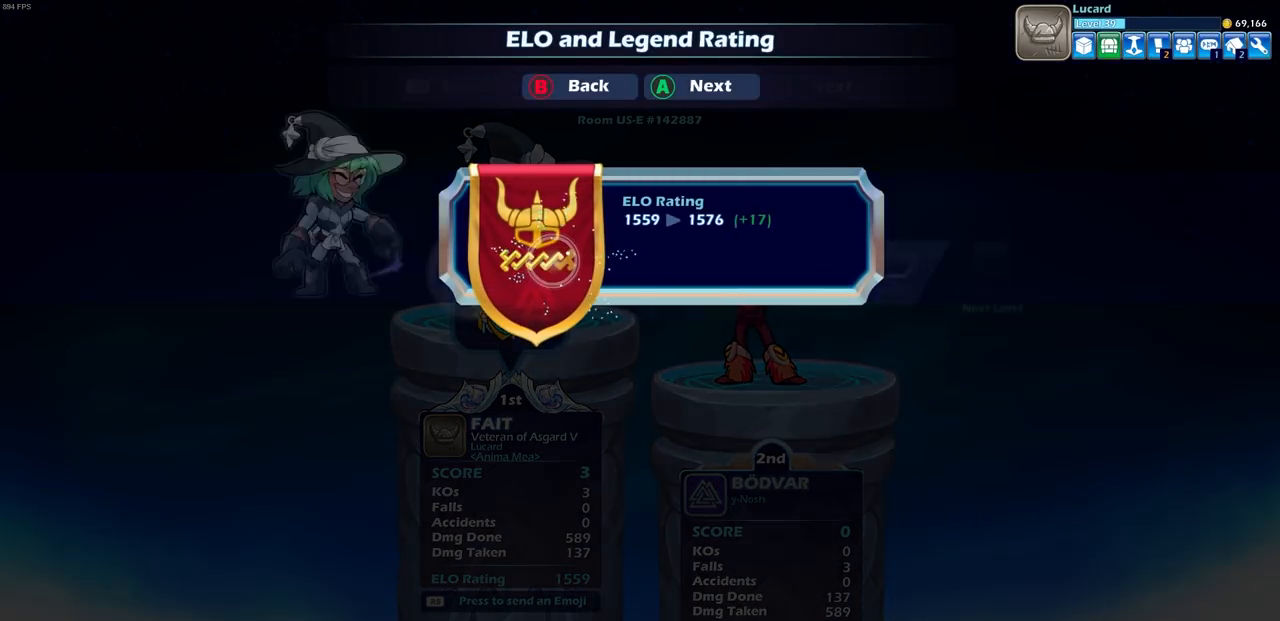
{"buttons": ["CROSS"], "left_stick": "center", "right_stick": "center", "events": [[83, "CROSS", "up"], [433, "CROSS", "down"]]}
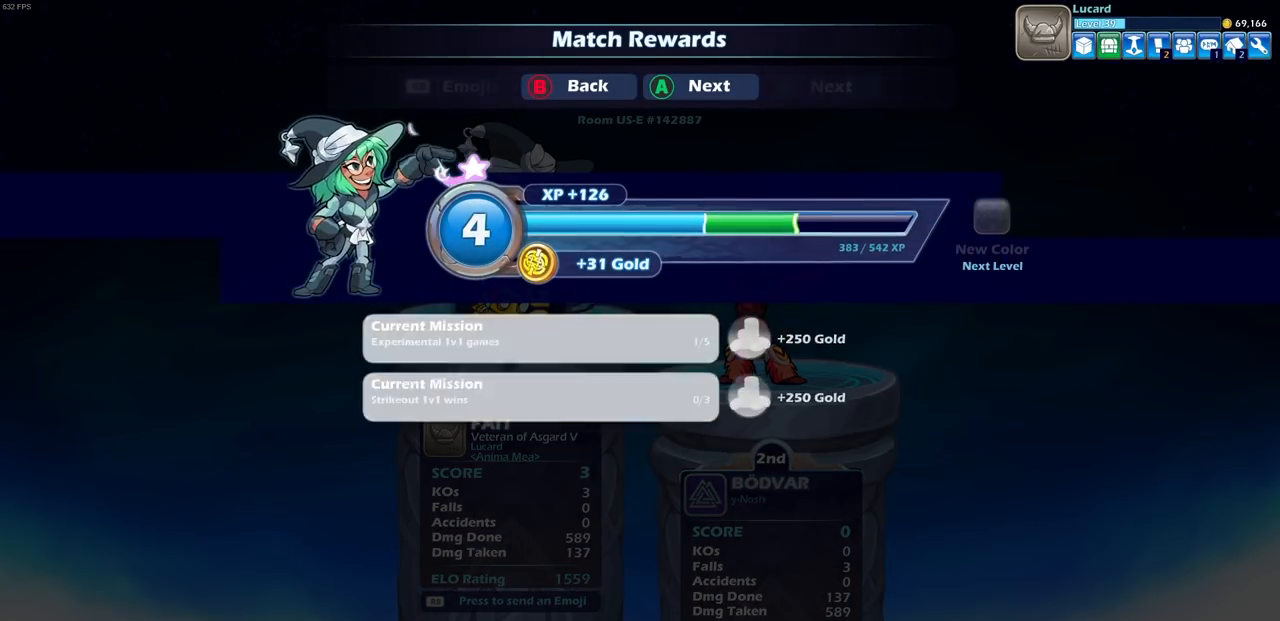
{"buttons": [], "left_stick": "center", "right_stick": "center", "events": [[50, "CROSS", "up"], [283, "CROSS", "down"], [417, "CROSS", "up"]]}
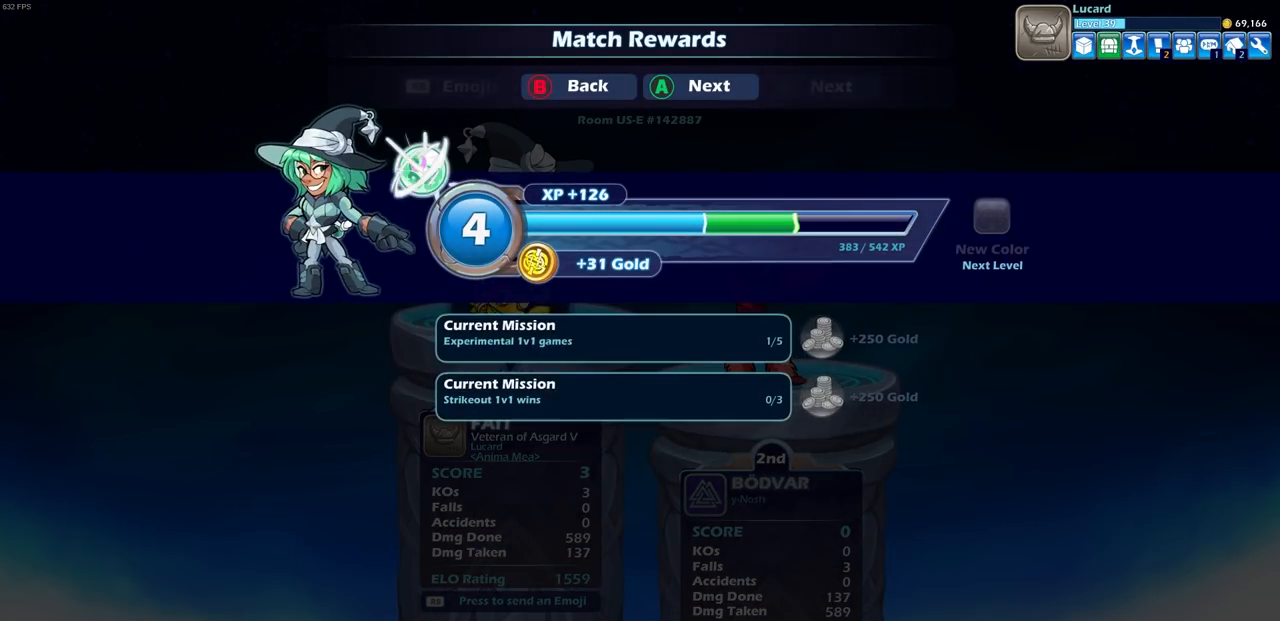
{"buttons": [], "left_stick": "center", "right_stick": "center", "events": []}
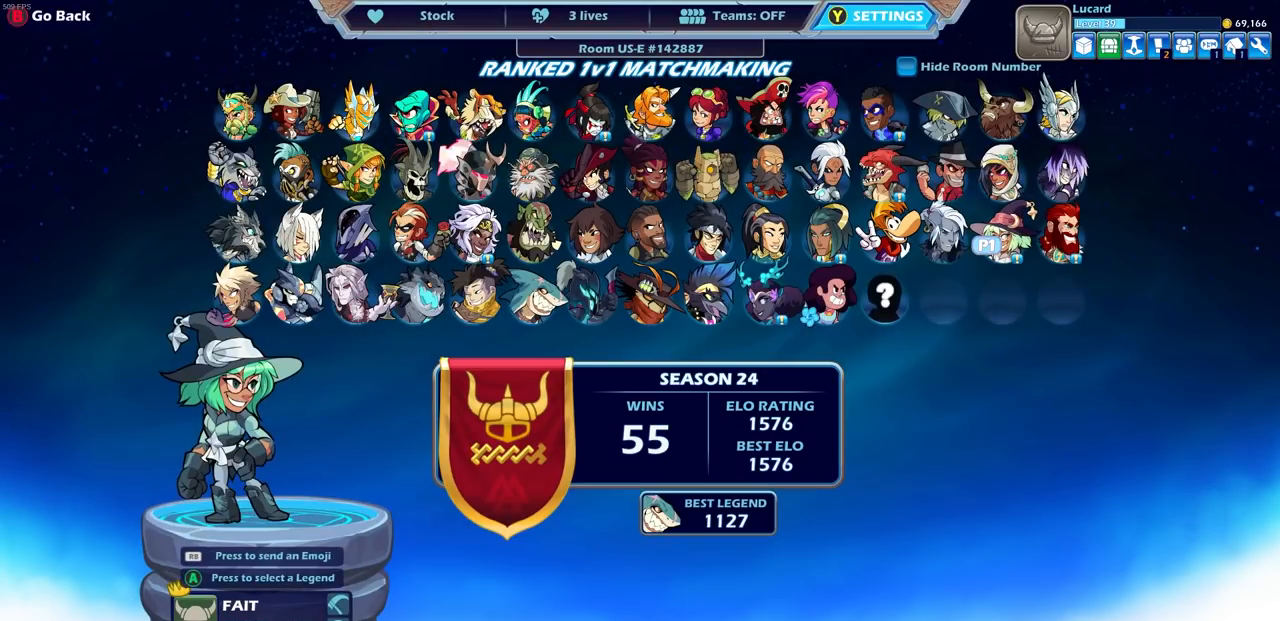
{"buttons": [], "left_stick": "center", "right_stick": "center", "events": [[367, "DPAD_RIGHT", "down"], [450, "DPAD_RIGHT", "up"]]}
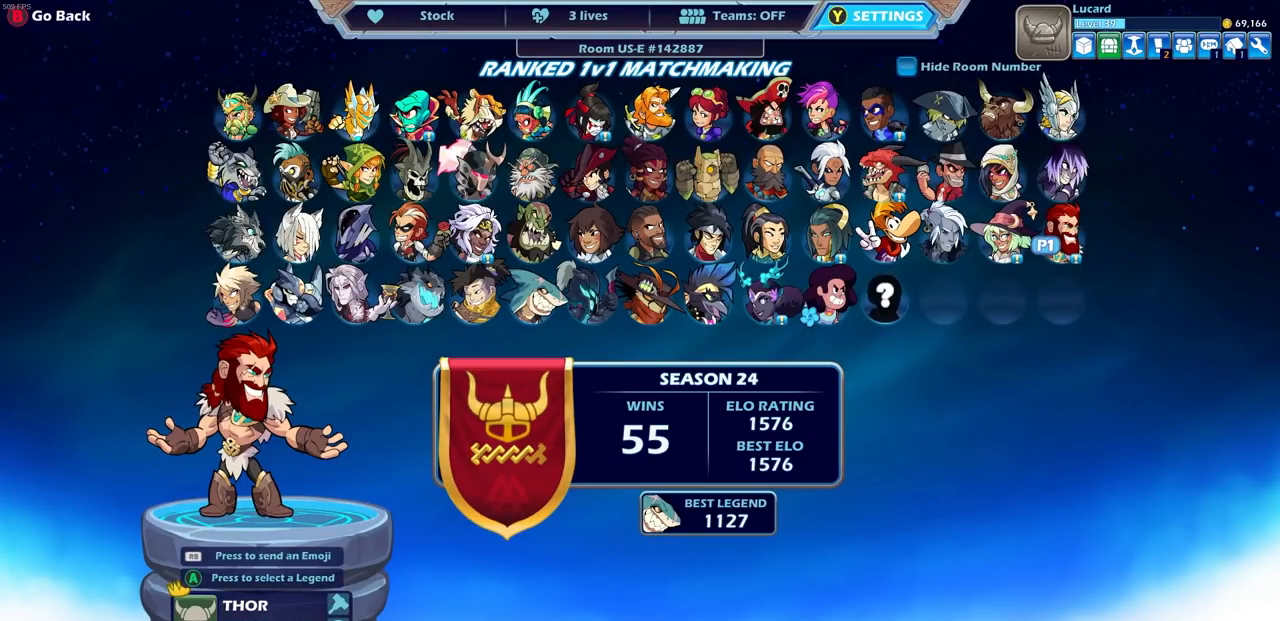
{"buttons": [], "left_stick": "center", "right_stick": "center", "events": []}
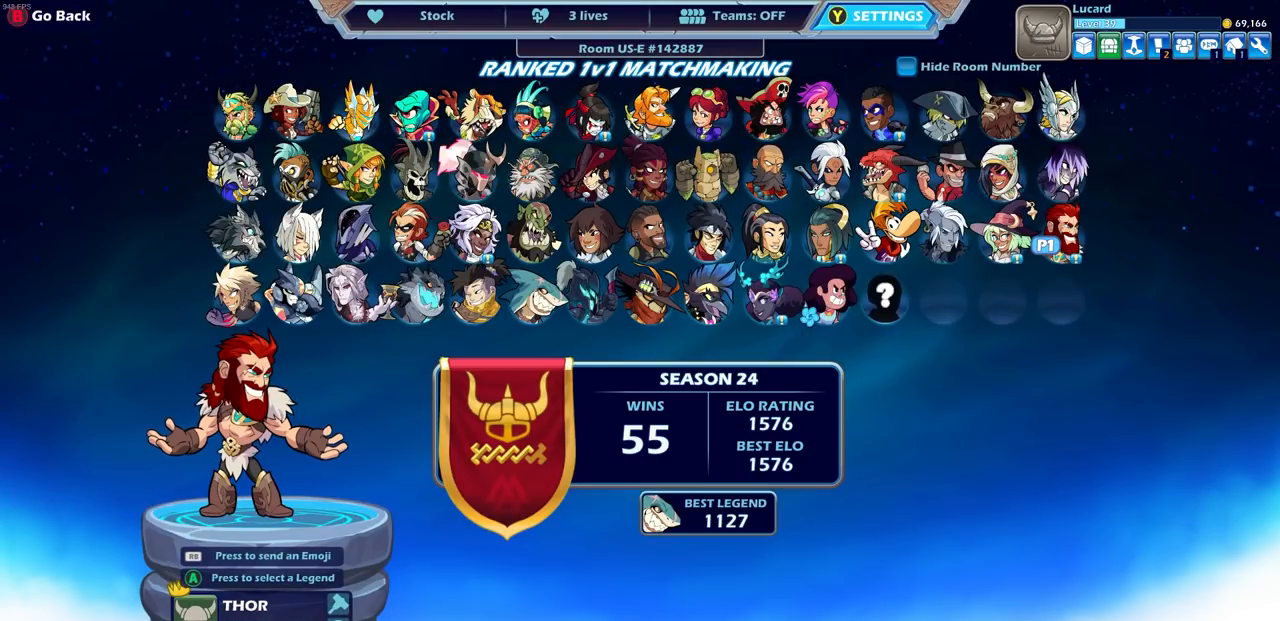
{"buttons": [], "left_stick": "center", "right_stick": "center", "events": []}
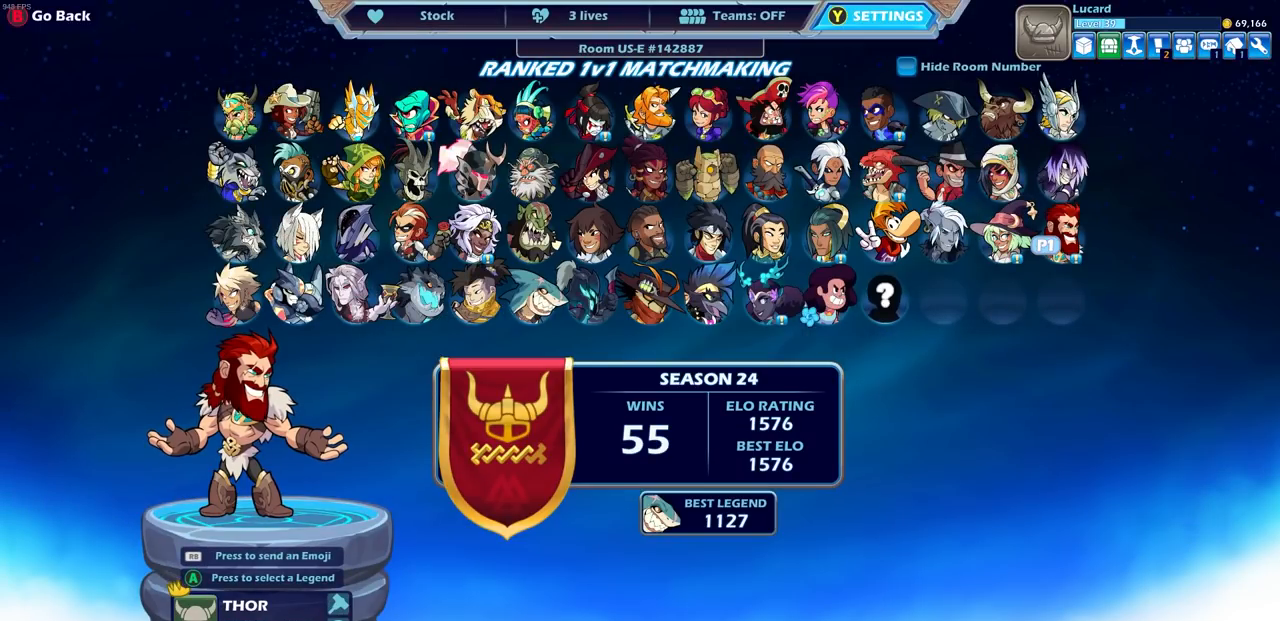
{"buttons": [], "left_stick": "center", "right_stick": "center", "events": []}
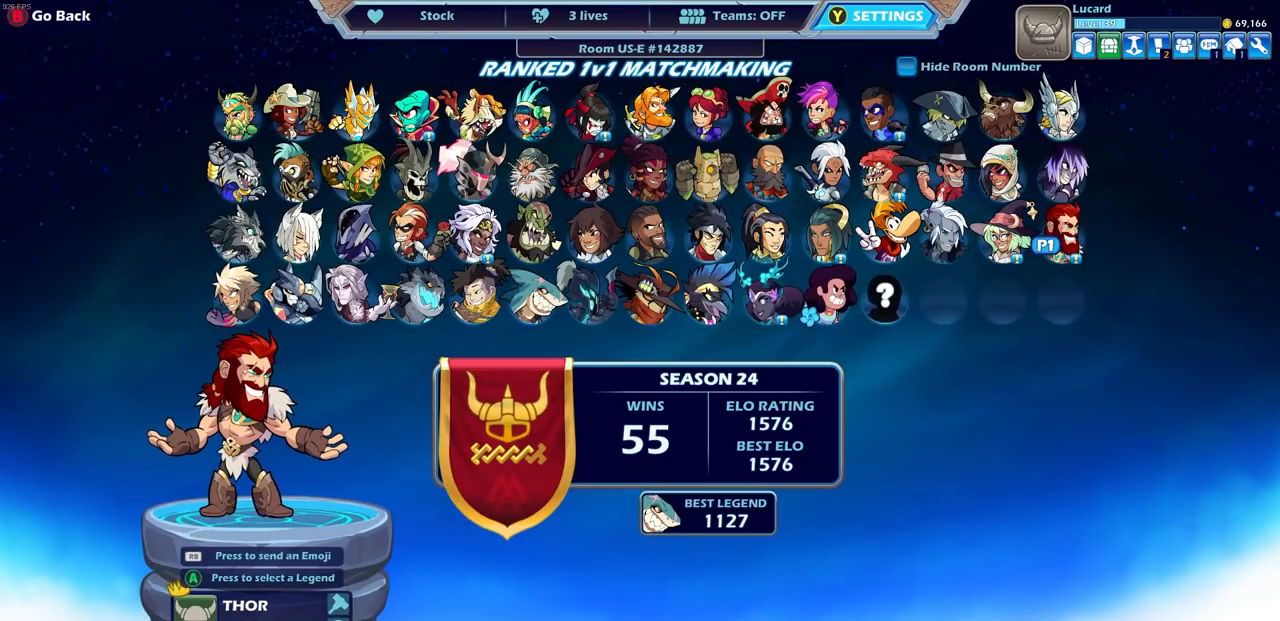
{"buttons": [], "left_stick": "center", "right_stick": "center", "events": []}
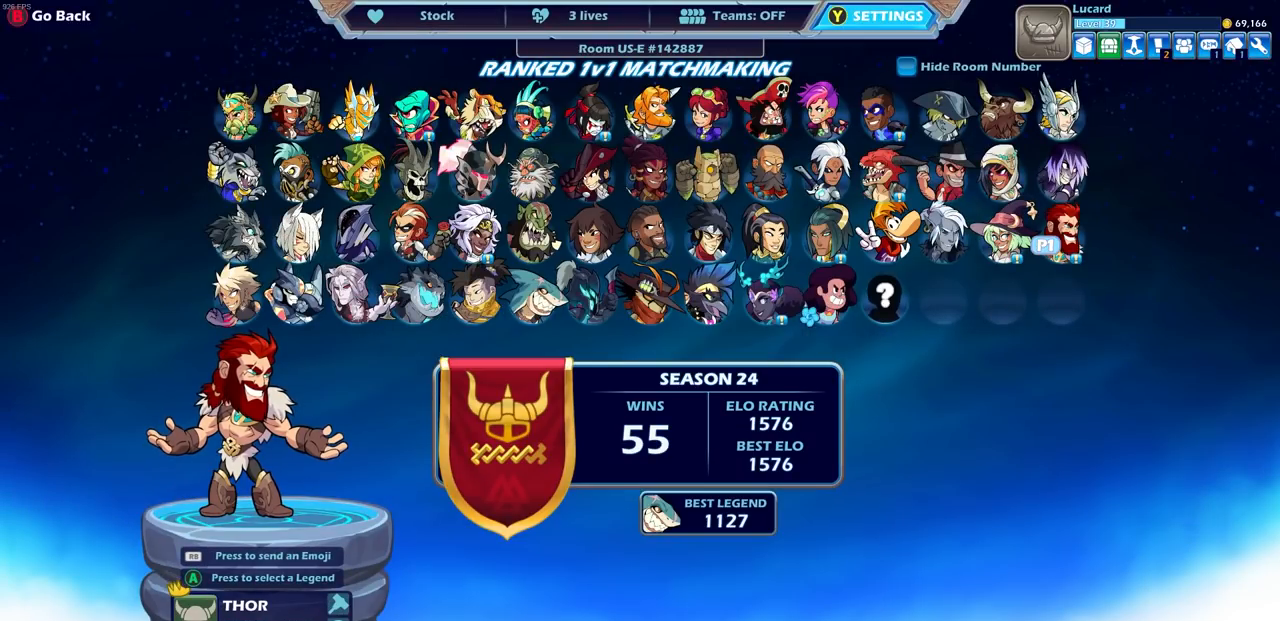
{"buttons": [], "left_stick": "center", "right_stick": "center", "events": [[183, "CROSS", "down"], [317, "CROSS", "up"]]}
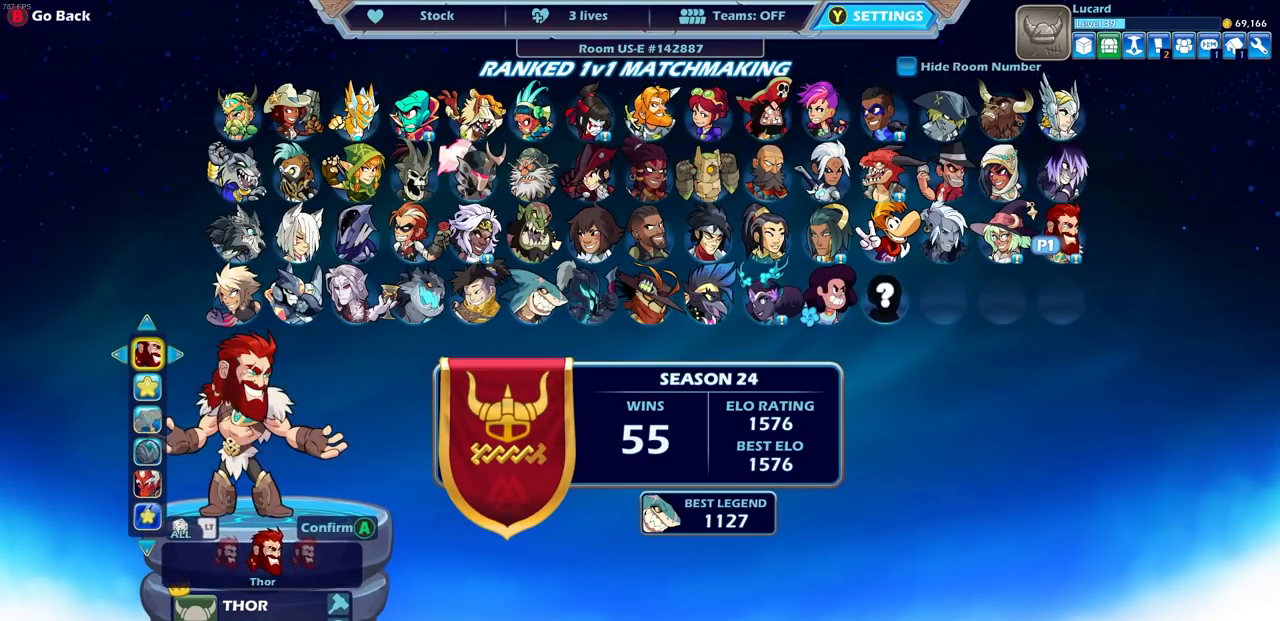
{"buttons": [], "left_stick": "center", "right_stick": "center", "events": []}
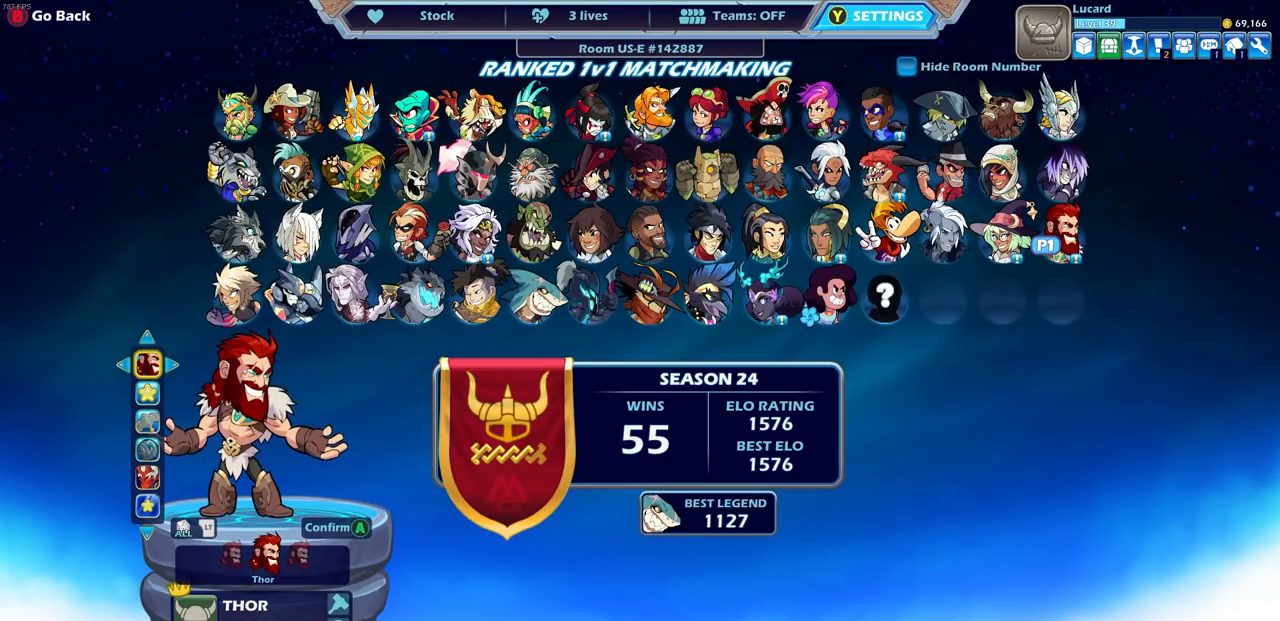
{"buttons": [], "left_stick": "center", "right_stick": "center", "events": [[400, "DPAD_DOWN", "down"], [500, "DPAD_DOWN", "up"]]}
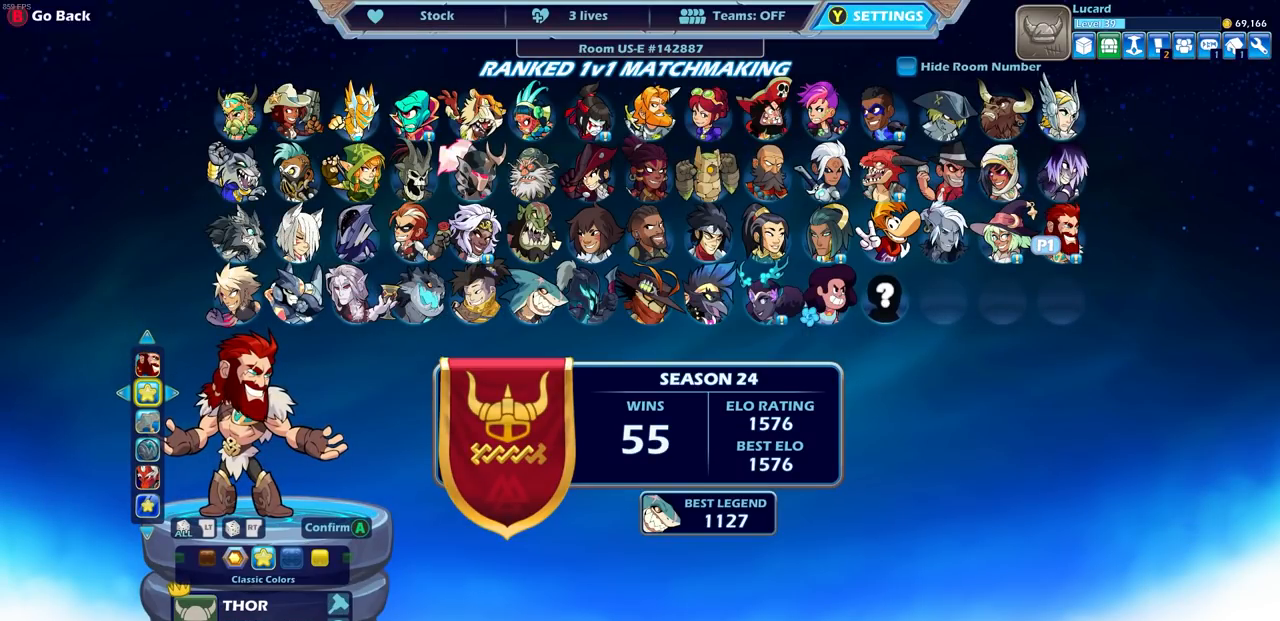
{"buttons": [], "left_stick": "center", "right_stick": "center", "events": []}
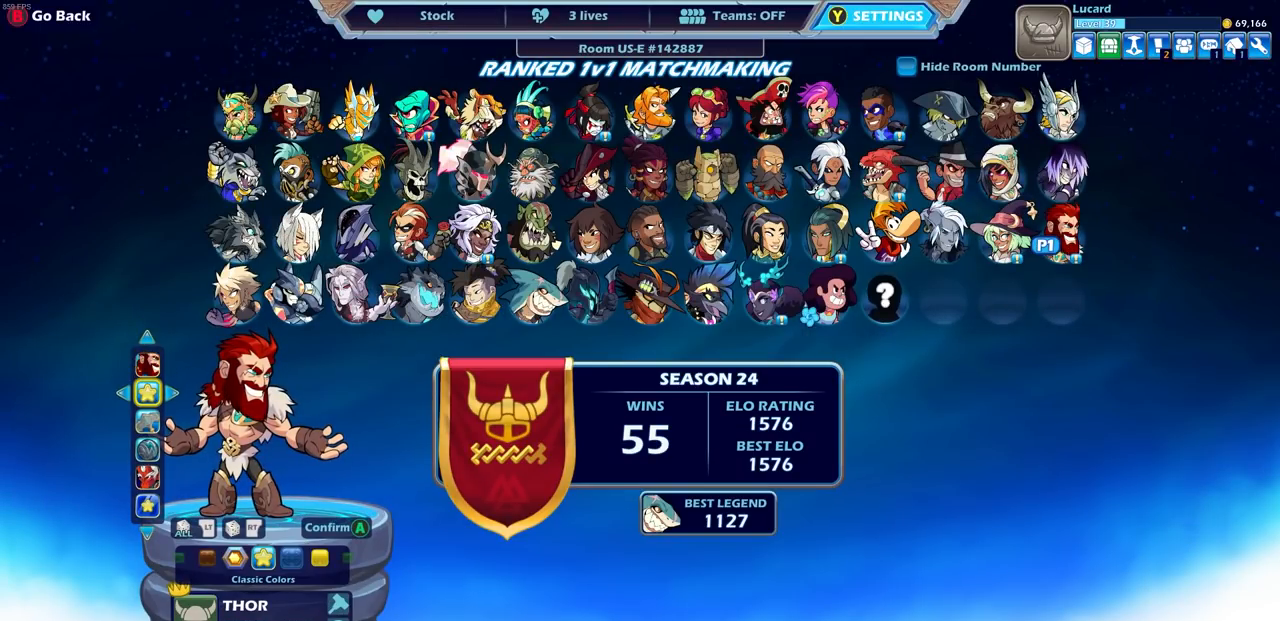
{"buttons": ["DPAD_DOWN"], "left_stick": "center", "right_stick": "center", "events": [[433, "DPAD_DOWN", "down"]]}
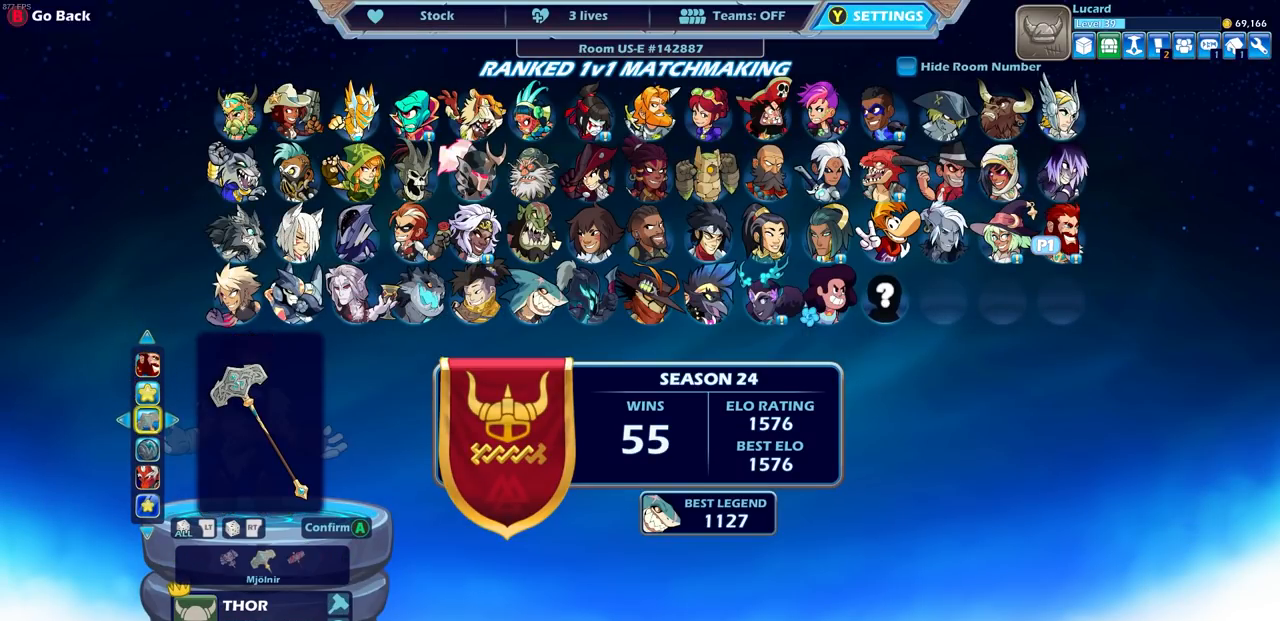
{"buttons": [], "left_stick": "center", "right_stick": "center", "events": [[33, "DPAD_DOWN", "up"]]}
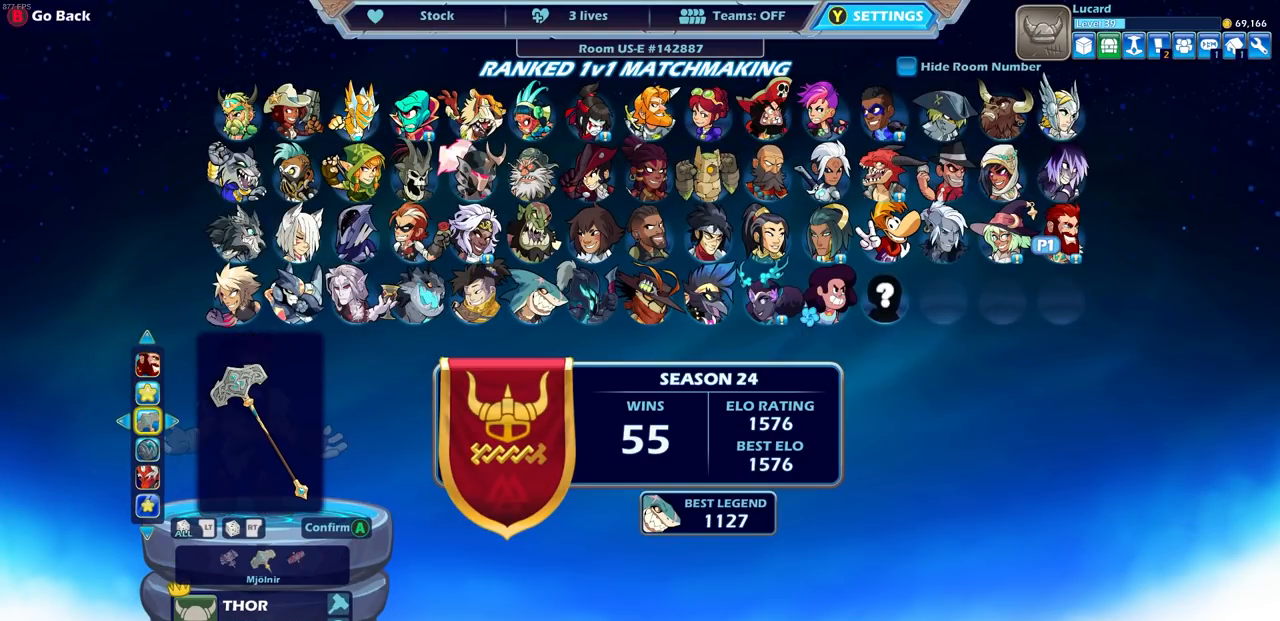
{"buttons": [], "left_stick": "center", "right_stick": "center", "events": [[100, "DPAD_LEFT", "down"], [200, "DPAD_LEFT", "up"]]}
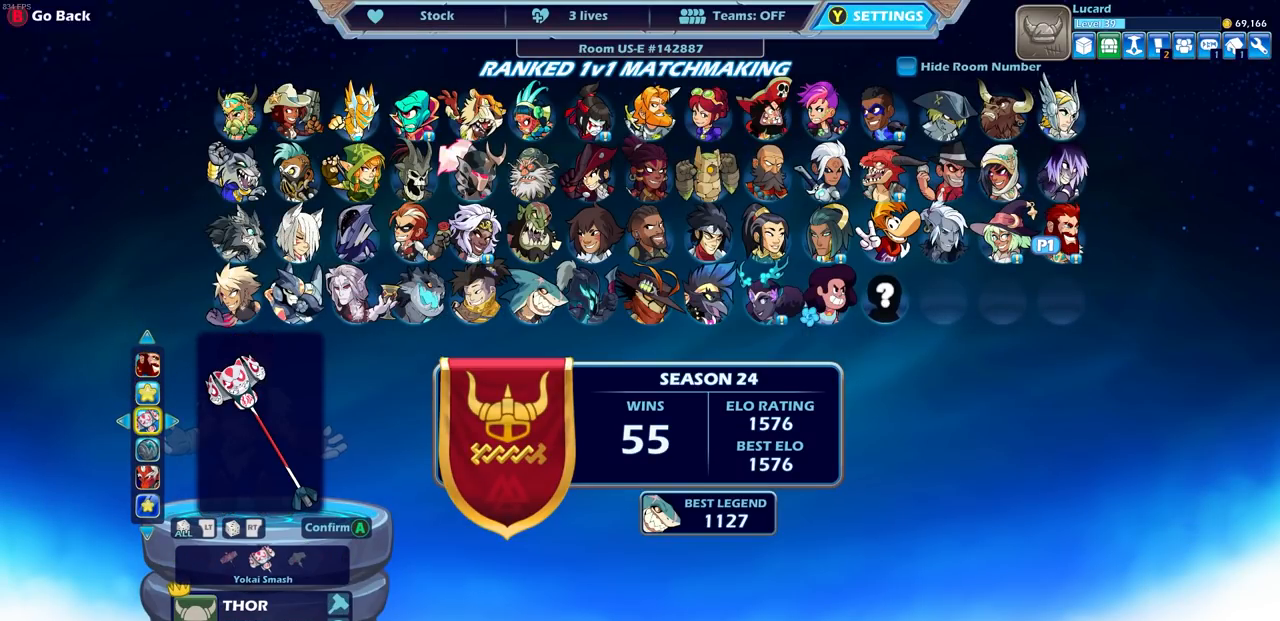
{"buttons": ["DPAD_DOWN"], "left_stick": "center", "right_stick": "center", "events": [[400, "DPAD_DOWN", "down"]]}
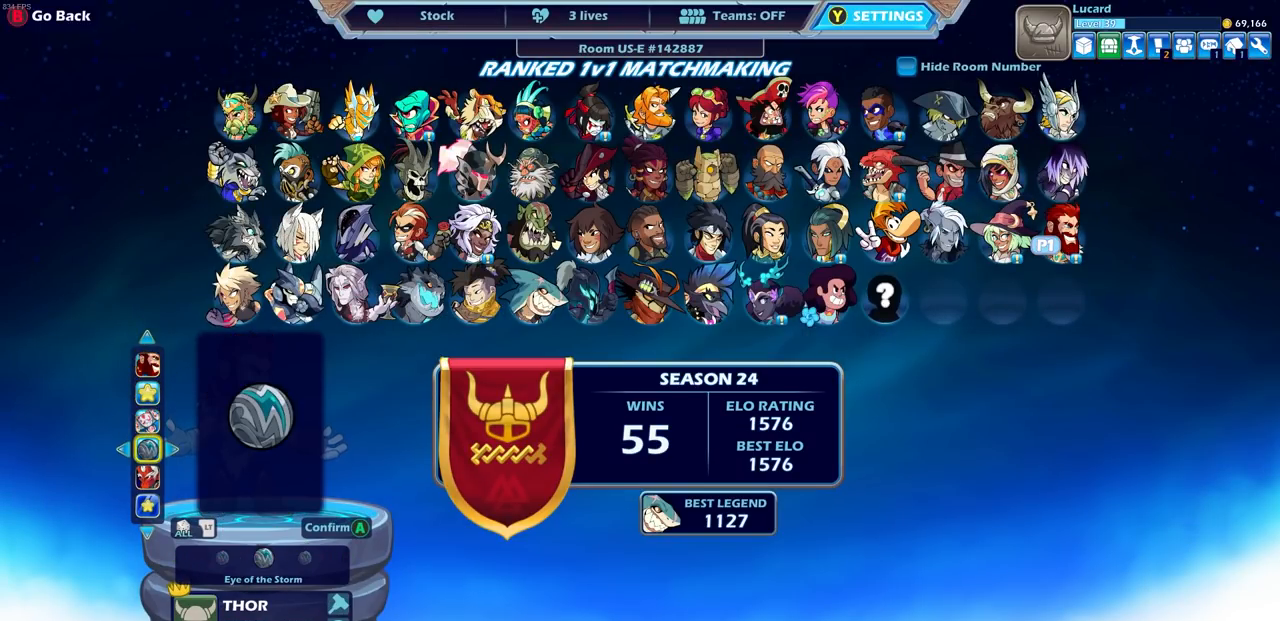
{"buttons": [], "left_stick": "center", "right_stick": "center", "events": [[17, "DPAD_DOWN", "up"], [283, "DPAD_LEFT", "down"], [417, "DPAD_LEFT", "up"]]}
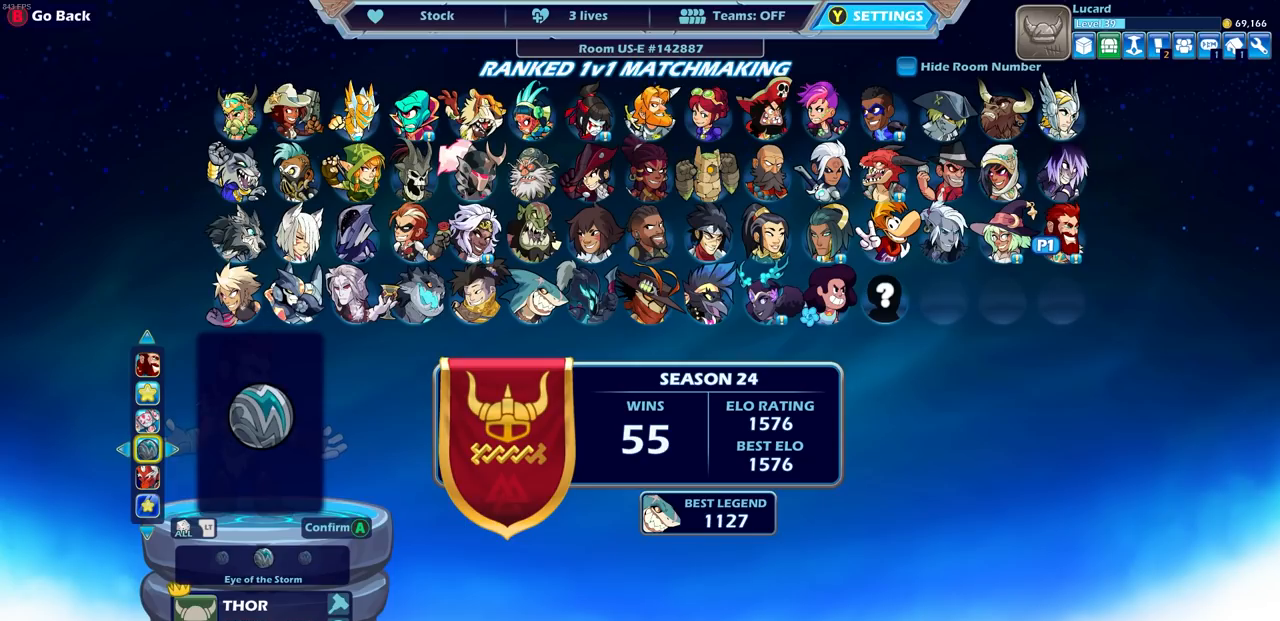
{"buttons": ["DPAD_DOWN"], "left_stick": "center", "right_stick": "center", "events": [[483, "DPAD_DOWN", "down"]]}
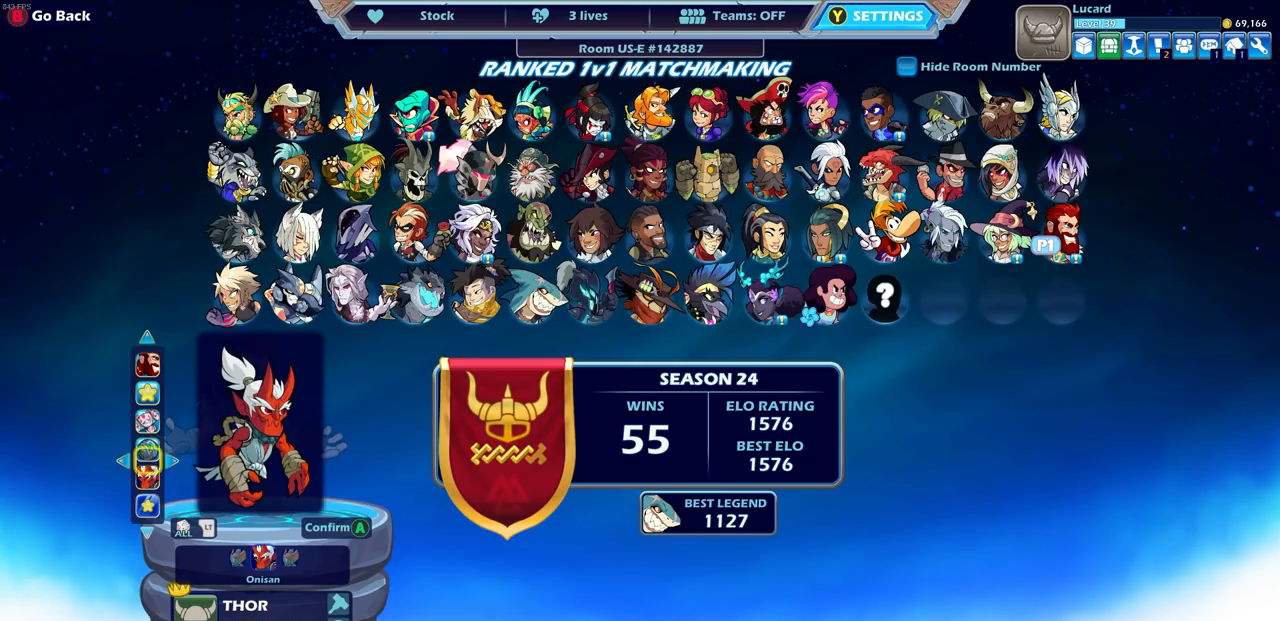
{"buttons": [], "left_stick": "center", "right_stick": "center", "events": [[67, "DPAD_DOWN", "up"]]}